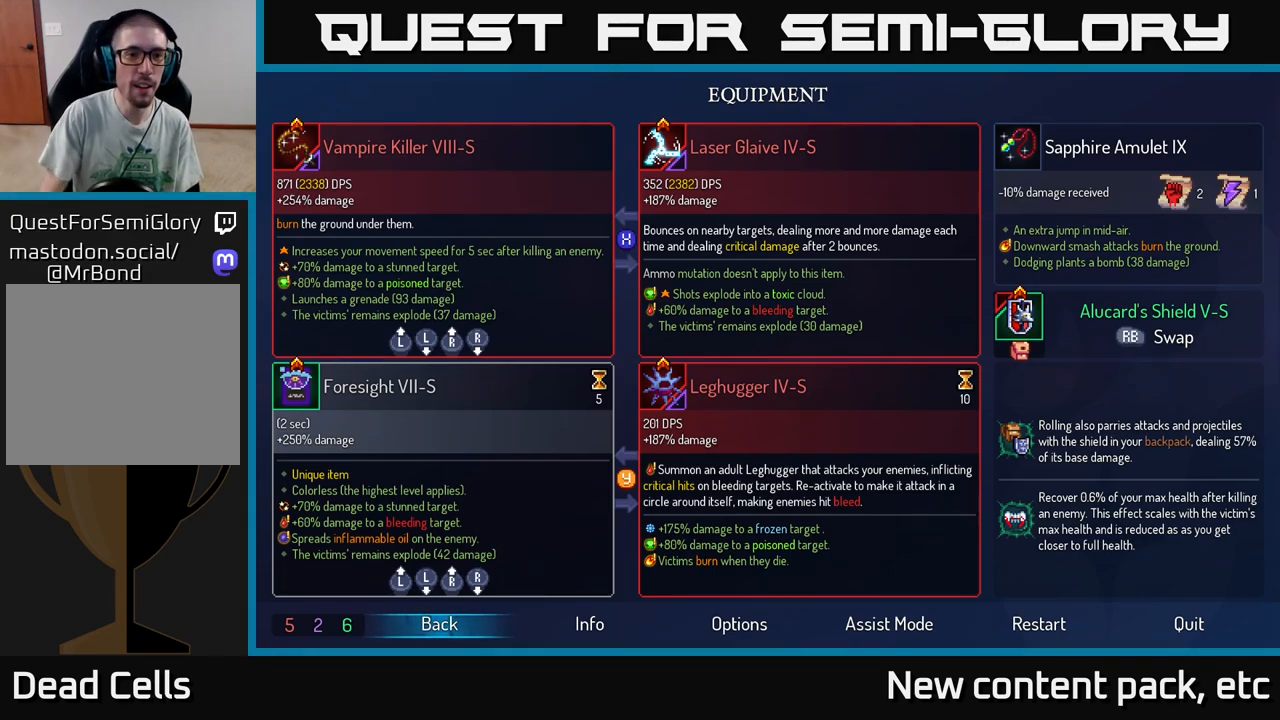
Gameplay with a controller (Xbox layout); each line is a JSON object with the inputs held at the frame after it. "events" lists button and stick changes between this image and that frame as [ms after this image, input, new state], when the widget could be followed in between. Not read: L3 R3.
{"buttons": [], "left_stick": "left", "right_stick": "center", "events": [[100, "B", "down"], [250, "B", "up"], [333, "left_stick", "left"]]}
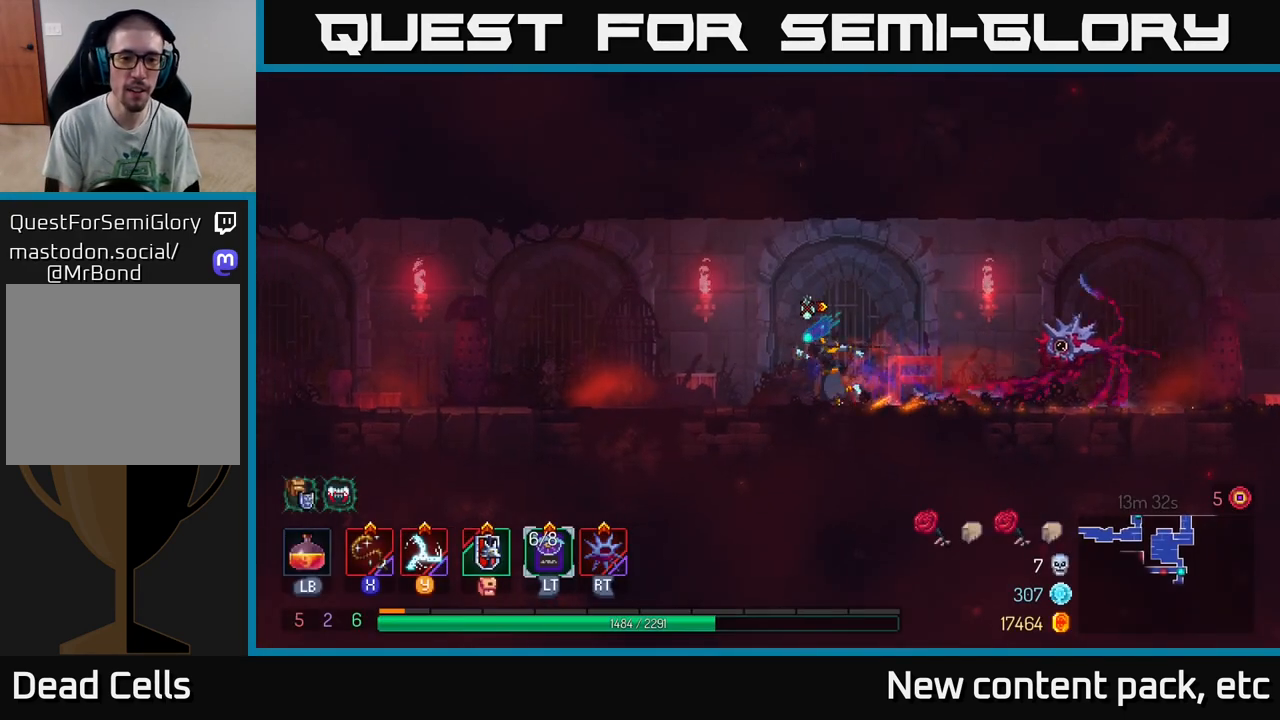
{"buttons": [], "left_stick": "left", "right_stick": "down-left", "events": [[433, "right_stick", "down-left"]]}
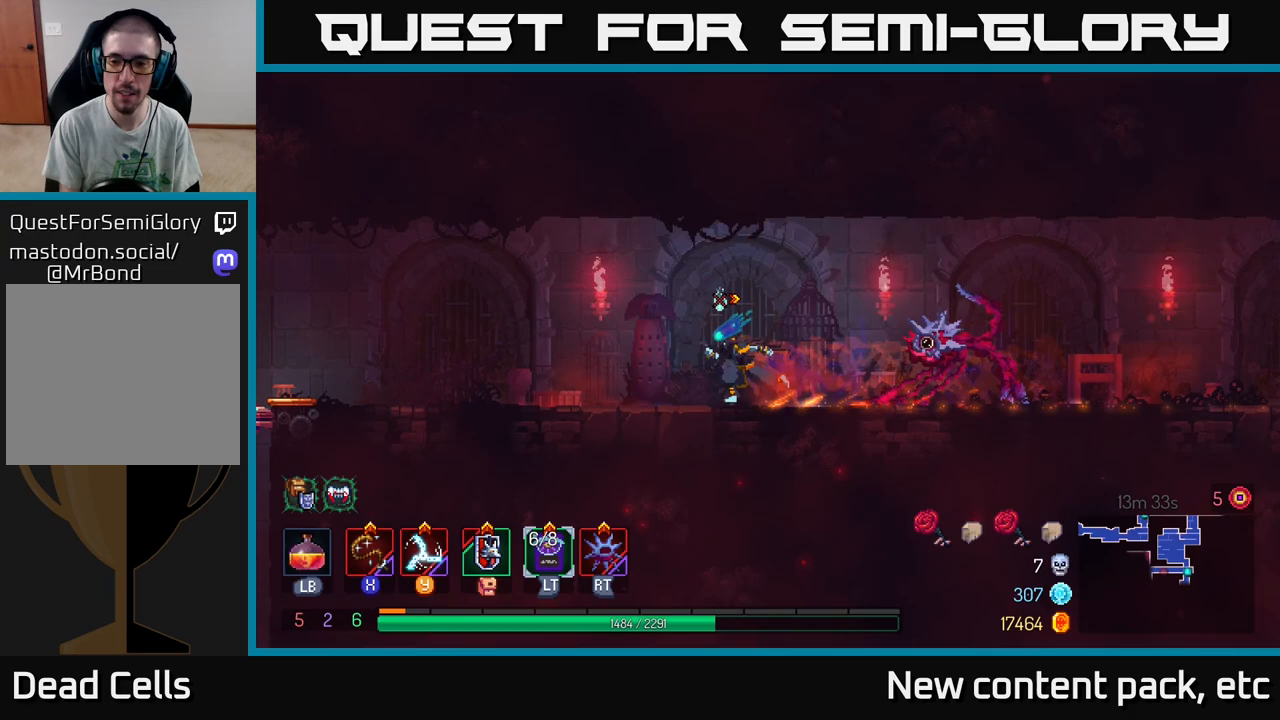
{"buttons": [], "left_stick": "left", "right_stick": "center", "events": [[83, "right_stick", "left"], [233, "right_stick", "center"]]}
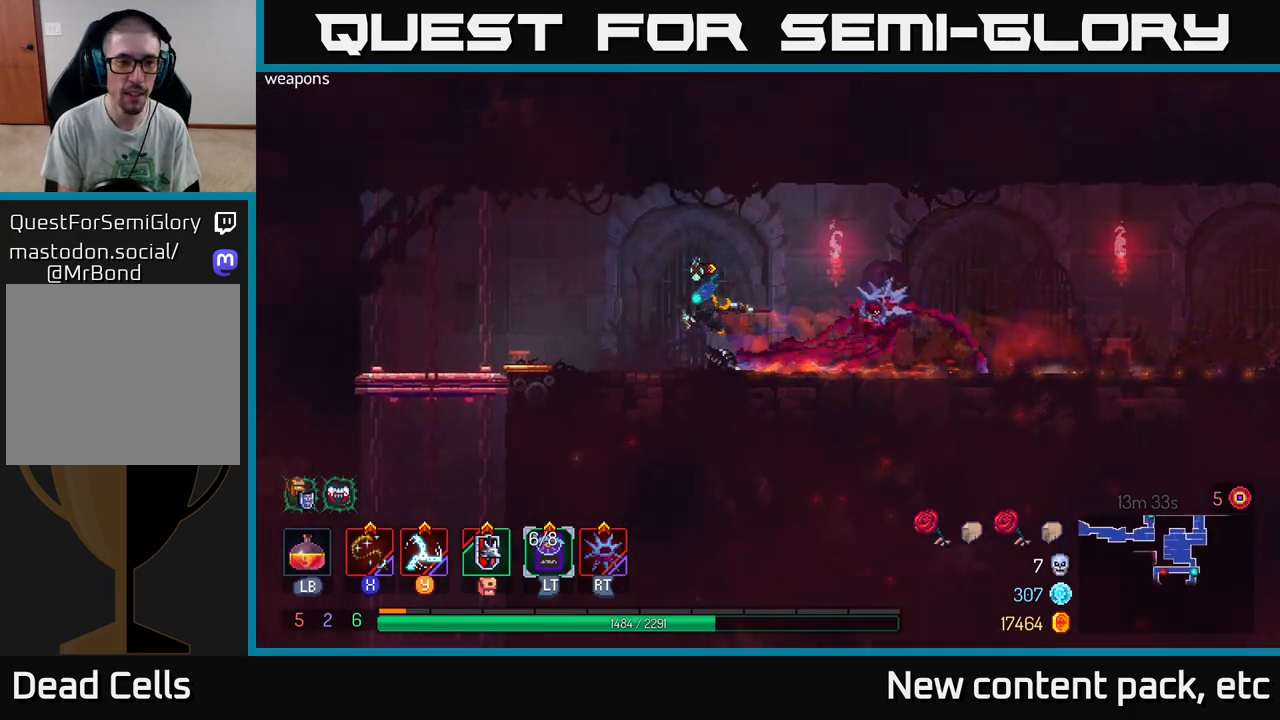
{"buttons": [], "left_stick": "left", "right_stick": "center", "events": []}
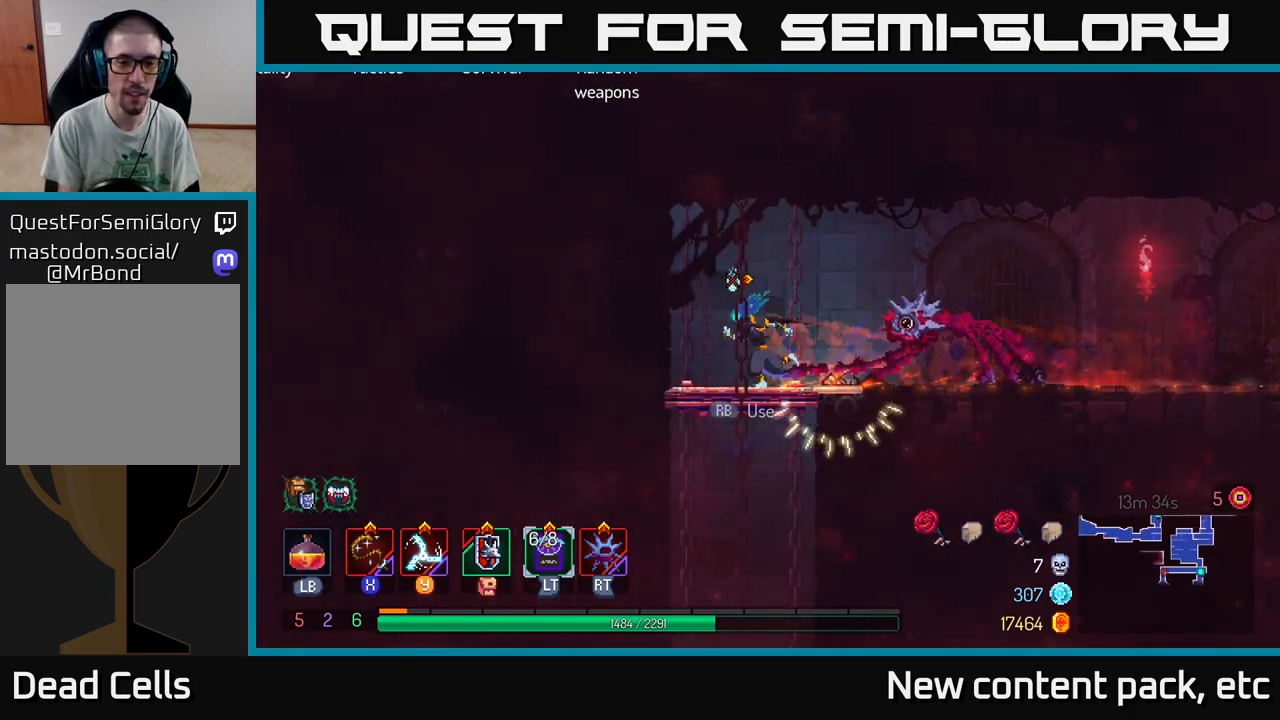
{"buttons": [], "left_stick": "down", "right_stick": "center", "events": [[50, "left_stick", "center"], [117, "left_stick", "right"], [200, "left_stick", "down"], [267, "A", "down"], [317, "A", "up"], [383, "A", "down"], [483, "A", "up"]]}
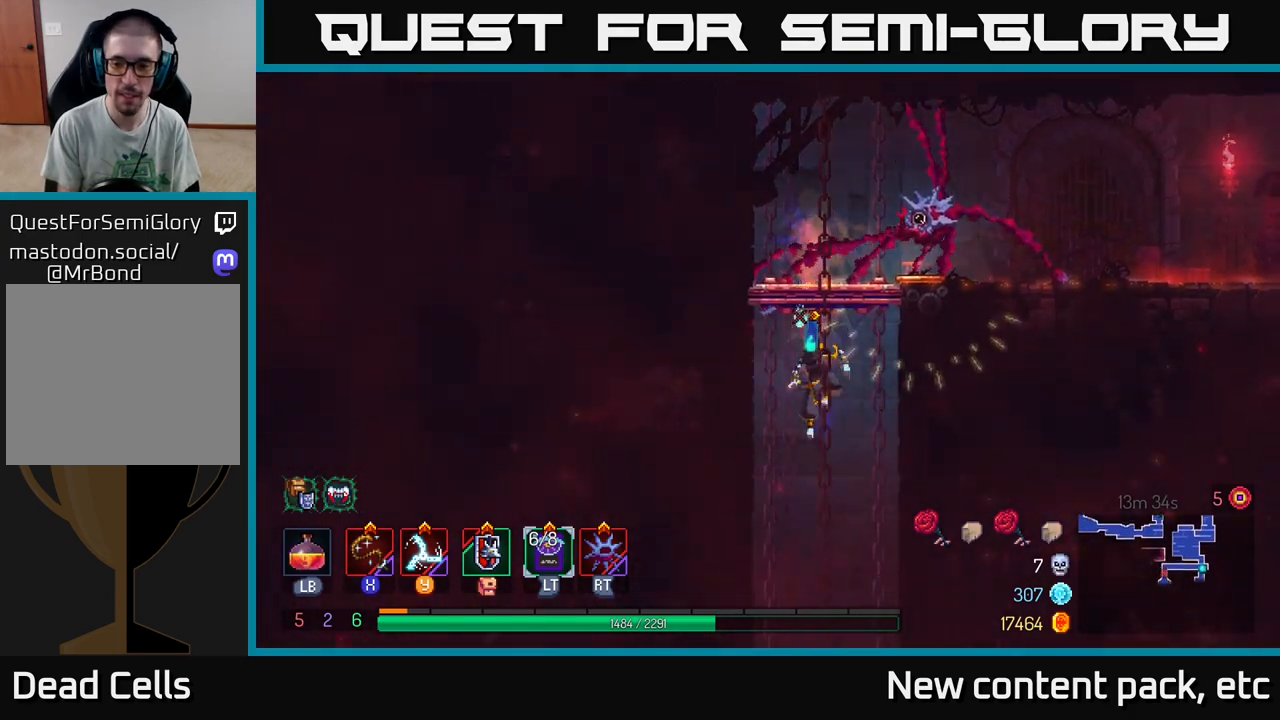
{"buttons": [], "left_stick": "center", "right_stick": "center", "events": [[250, "left_stick", "center"]]}
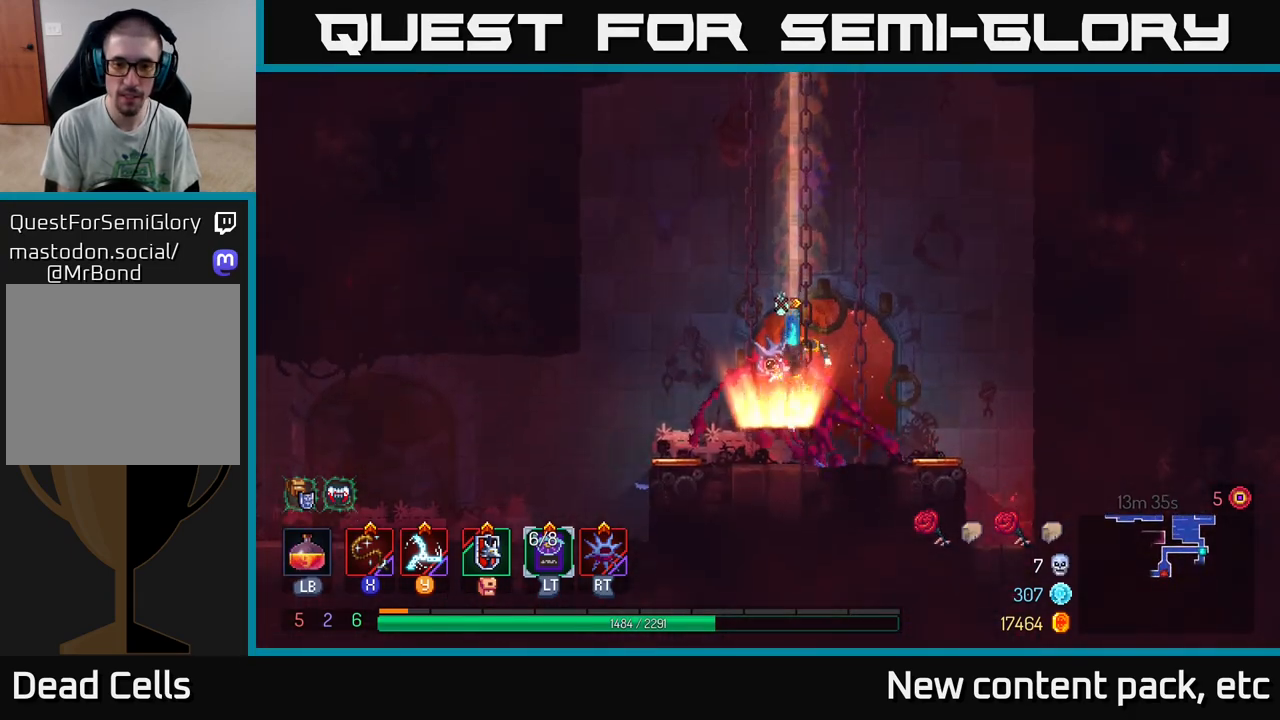
{"buttons": [], "left_stick": "left", "right_stick": "center", "events": [[417, "left_stick", "left"]]}
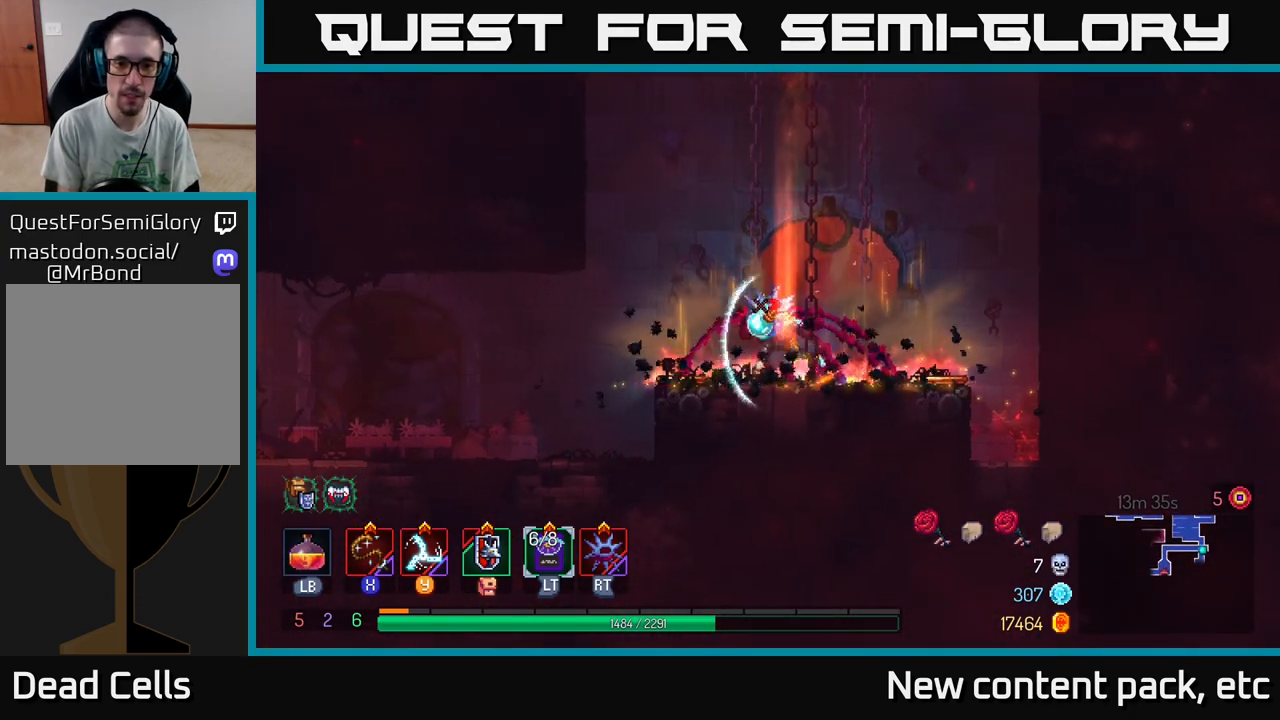
{"buttons": [], "left_stick": "left", "right_stick": "center", "events": [[17, "B", "down"], [117, "B", "up"]]}
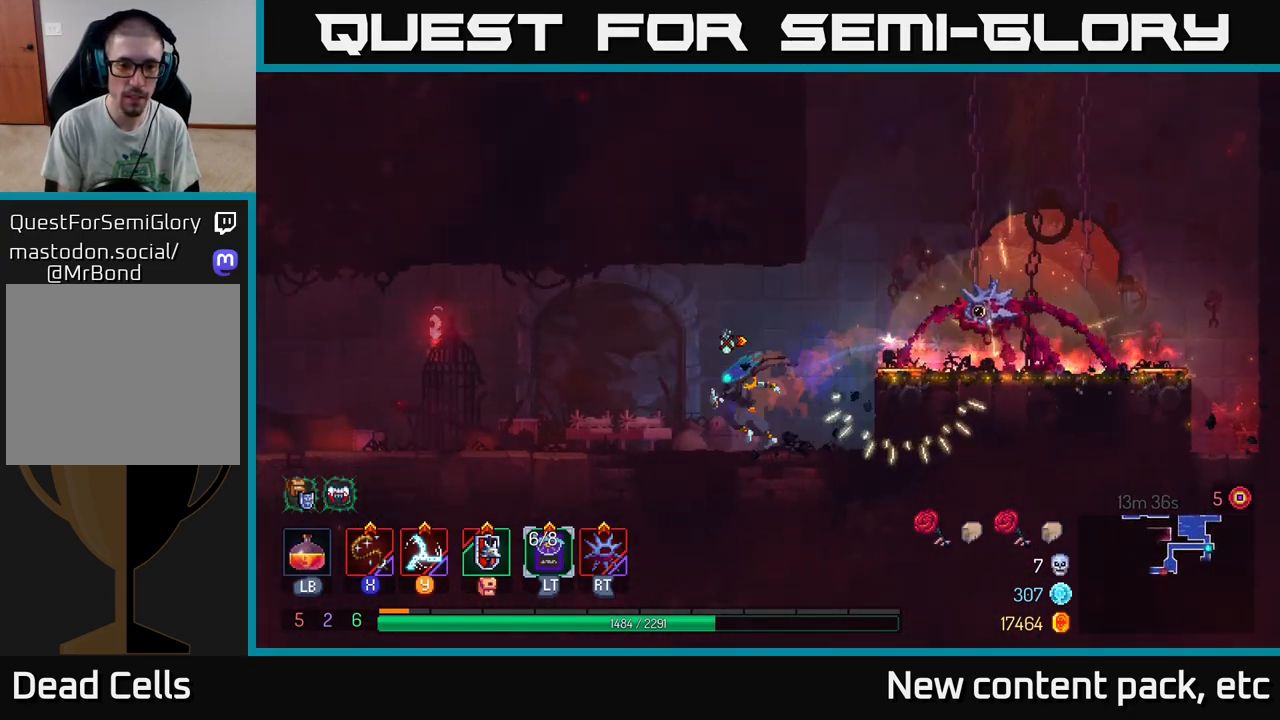
{"buttons": [], "left_stick": "left", "right_stick": "center", "events": []}
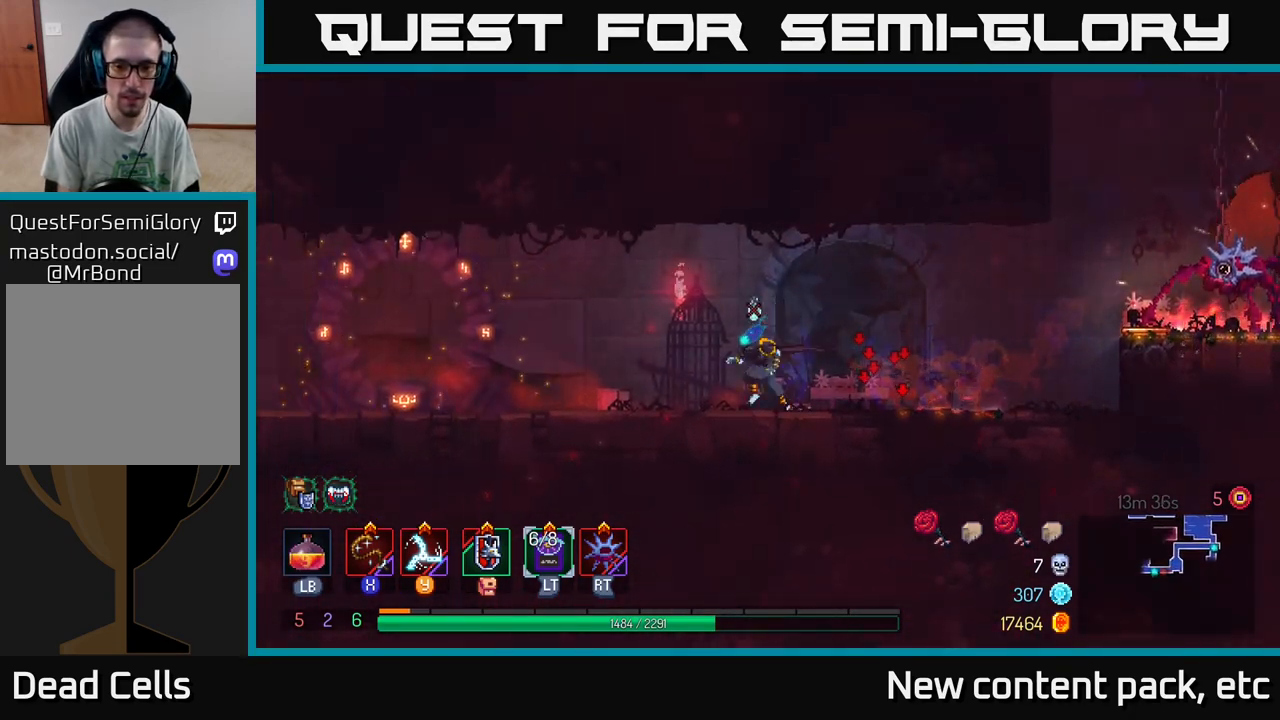
{"buttons": [], "left_stick": "left", "right_stick": "center", "events": []}
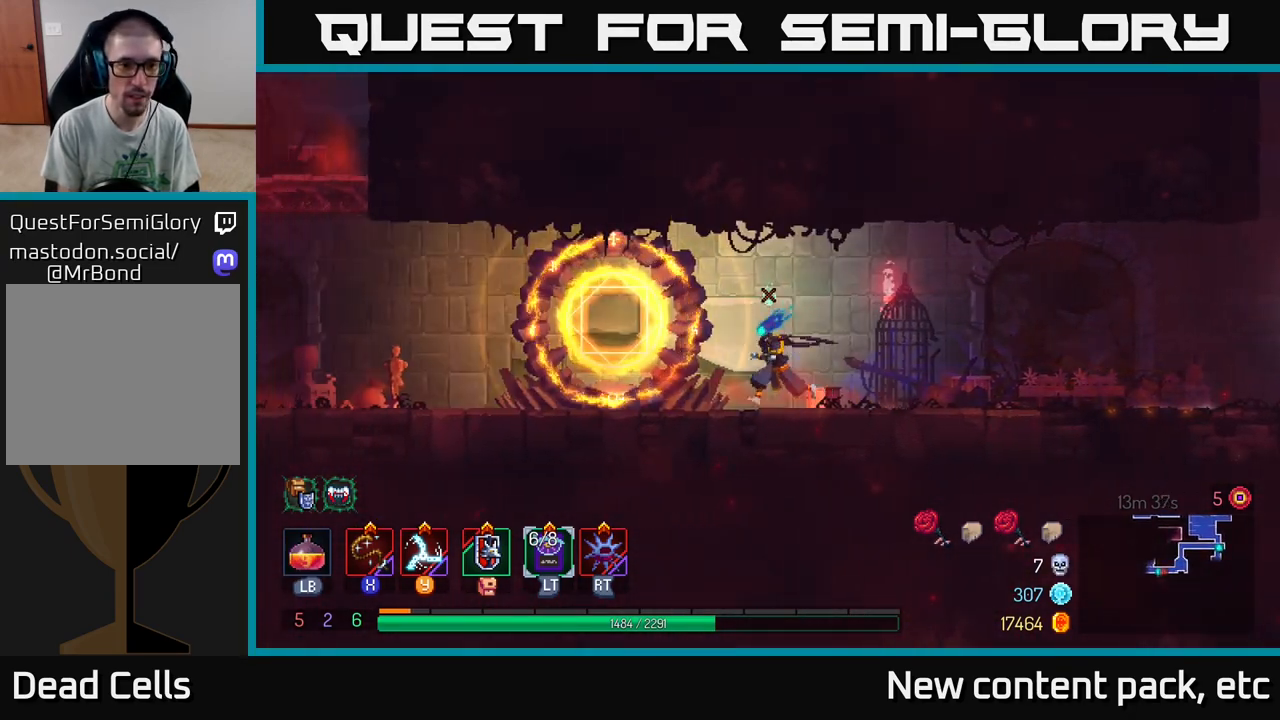
{"buttons": [], "left_stick": "left", "right_stick": "center", "events": []}
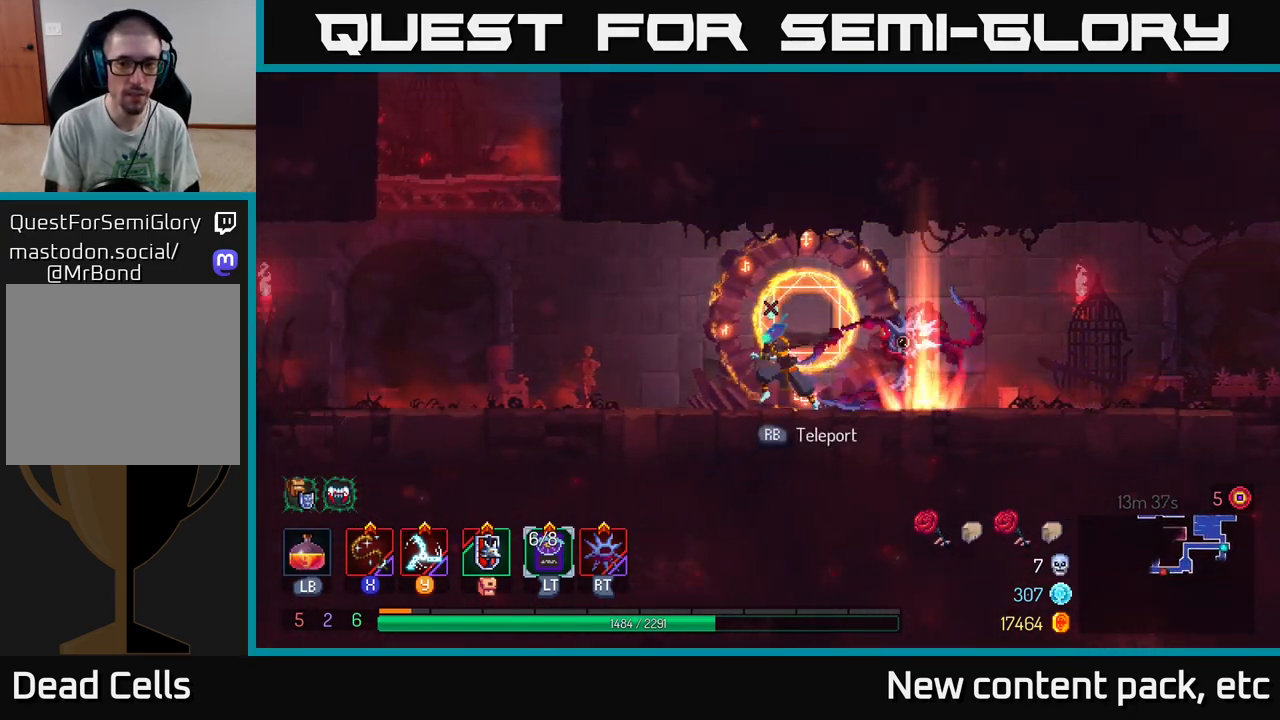
{"buttons": [], "left_stick": "left", "right_stick": "center", "events": []}
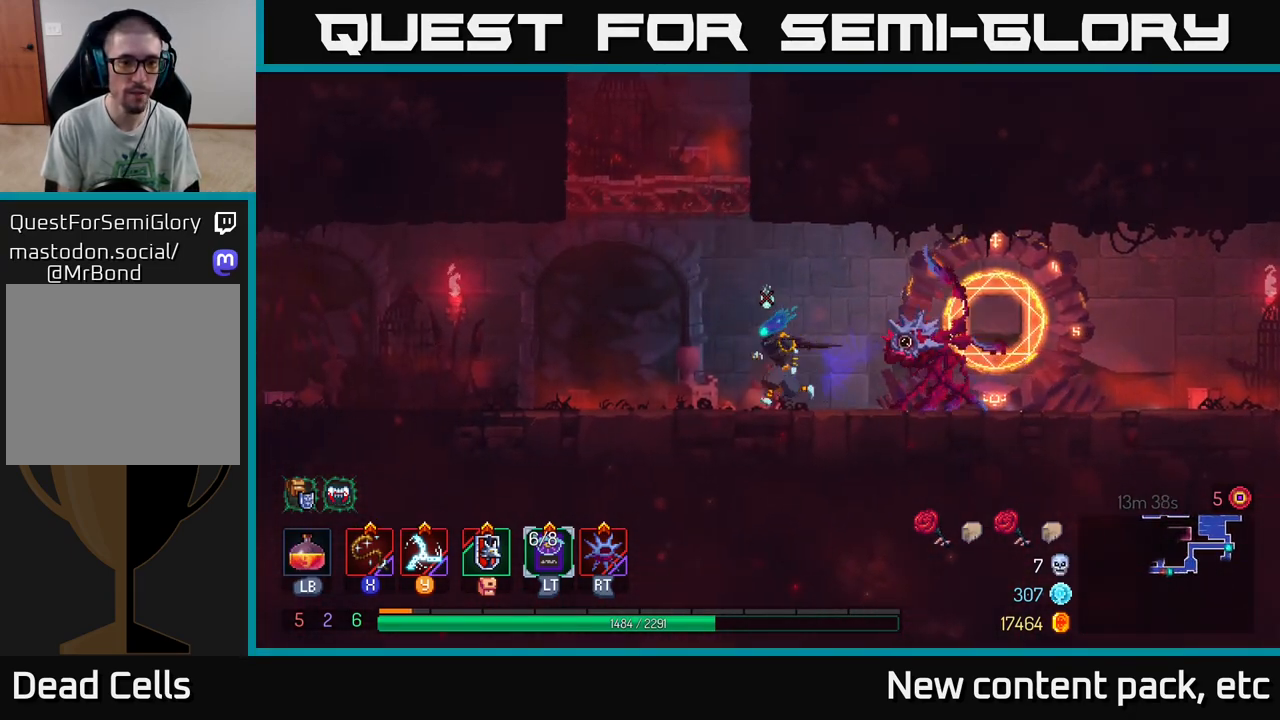
{"buttons": [], "left_stick": "left", "right_stick": "center", "events": []}
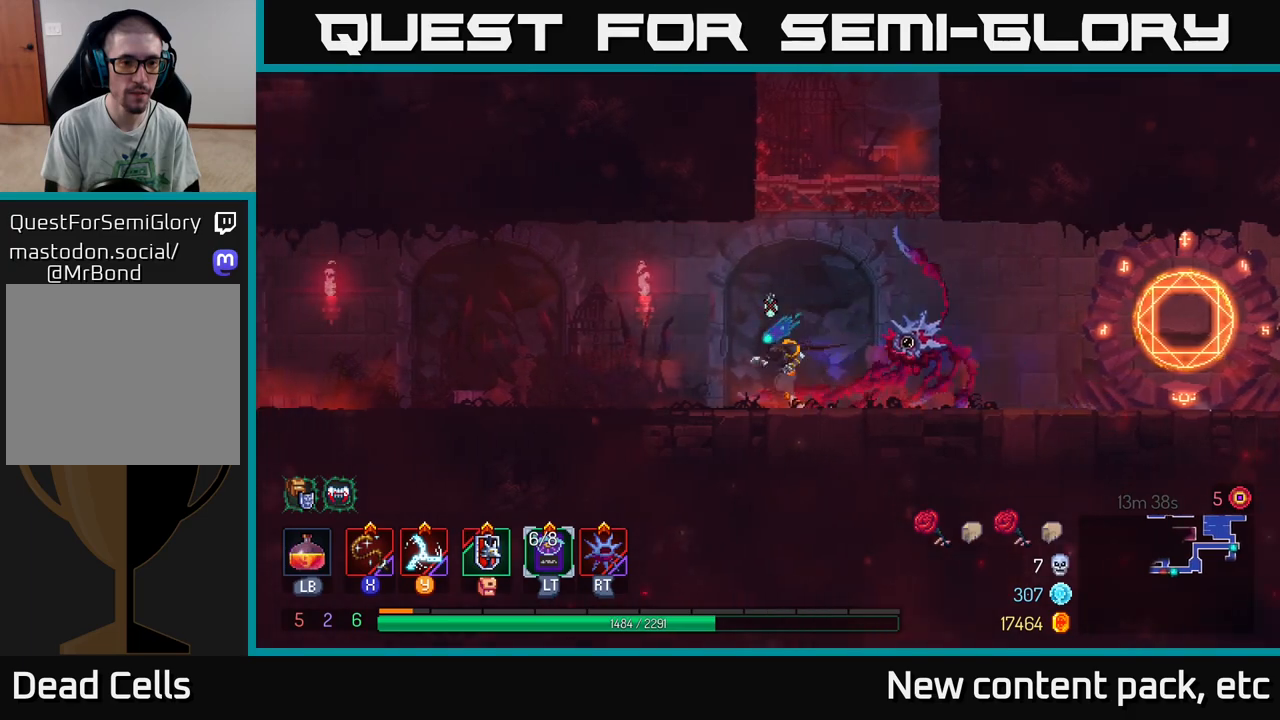
{"buttons": ["A"], "left_stick": "right", "right_stick": "center", "events": [[217, "left_stick", "right"], [300, "A", "down"], [433, "A", "up"], [500, "A", "down"]]}
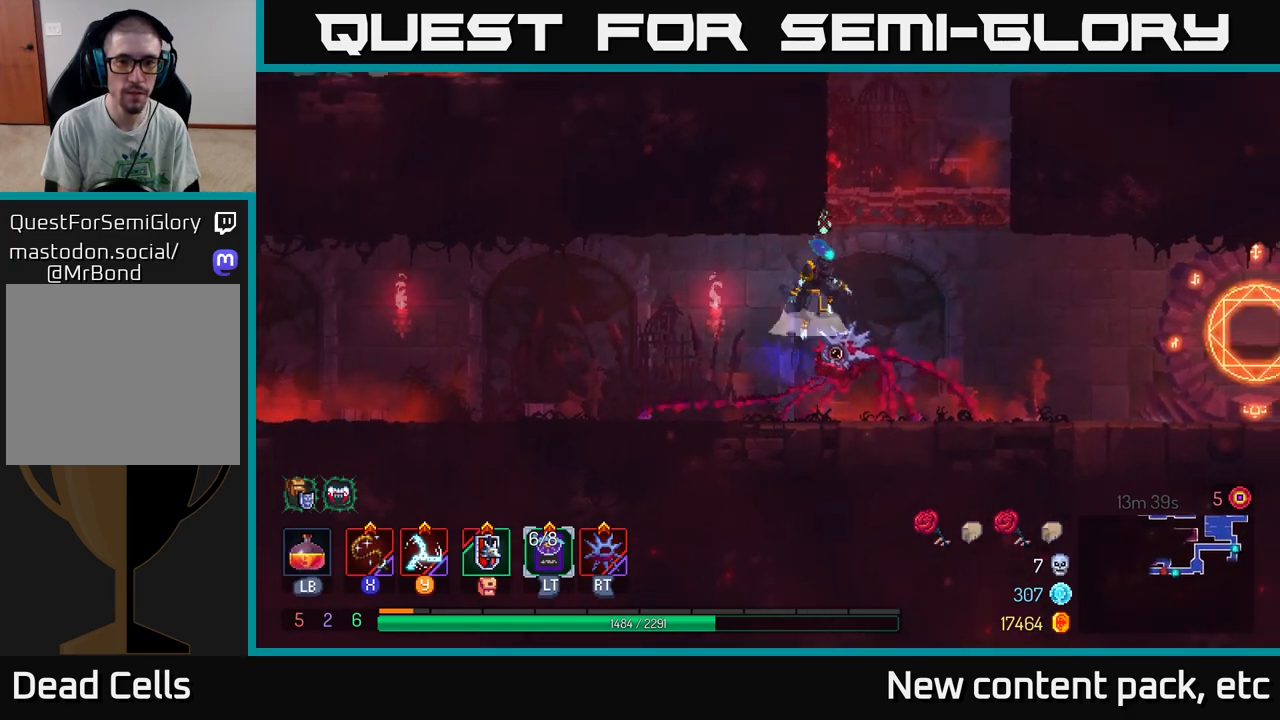
{"buttons": ["A"], "left_stick": "left", "right_stick": "center", "events": [[117, "left_stick", "left"], [217, "A", "up"], [450, "A", "down"]]}
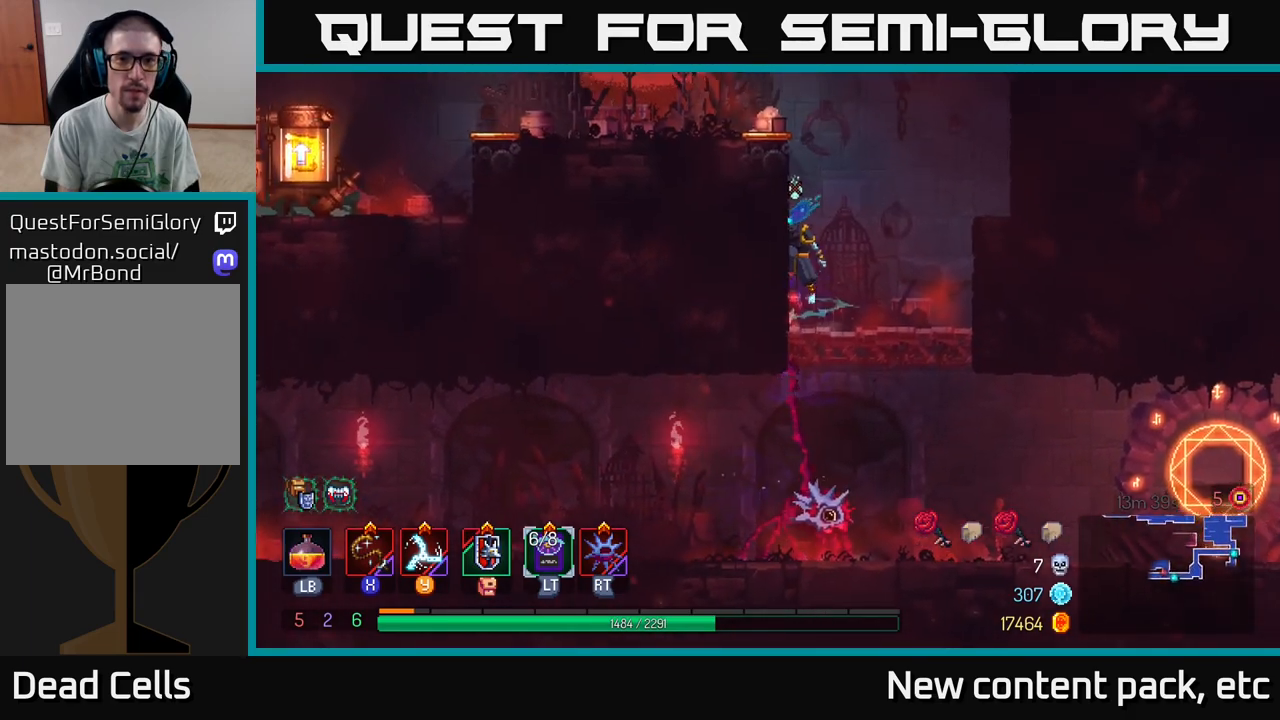
{"buttons": ["A"], "left_stick": "left", "right_stick": "center", "events": [[100, "A", "up"], [467, "A", "down"]]}
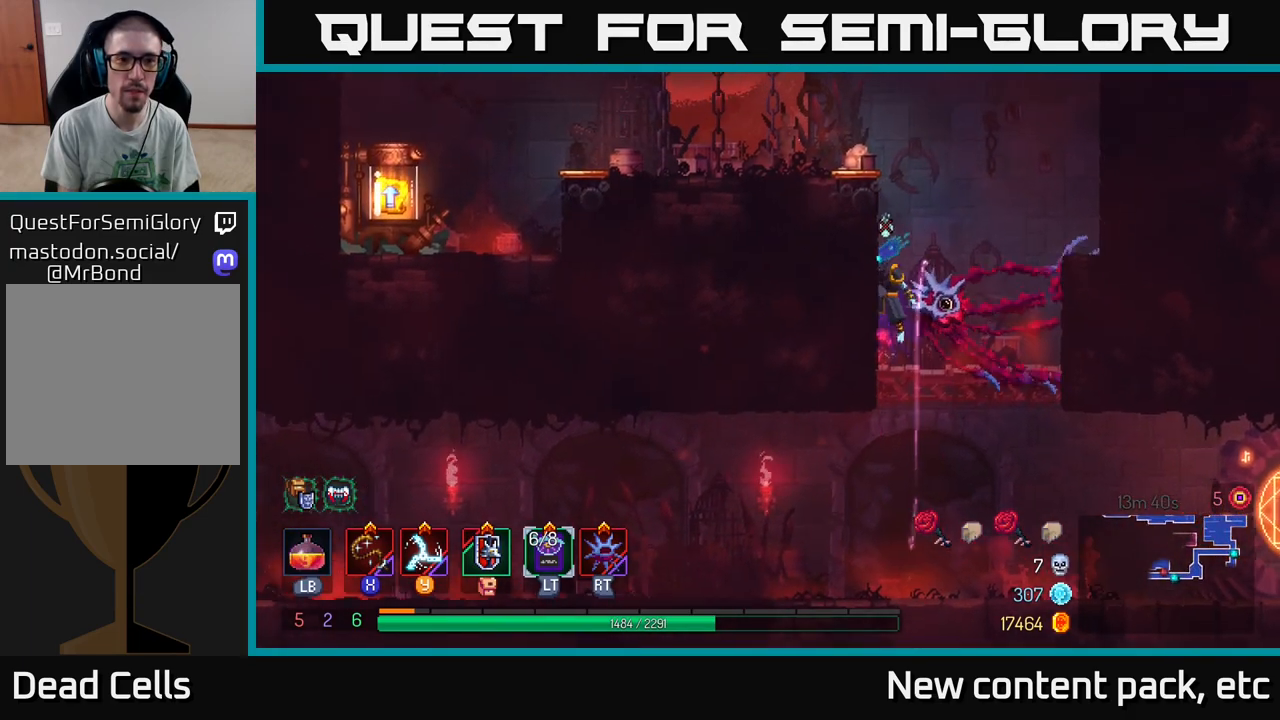
{"buttons": ["B"], "left_stick": "left", "right_stick": "center", "events": [[150, "A", "up"], [467, "B", "down"]]}
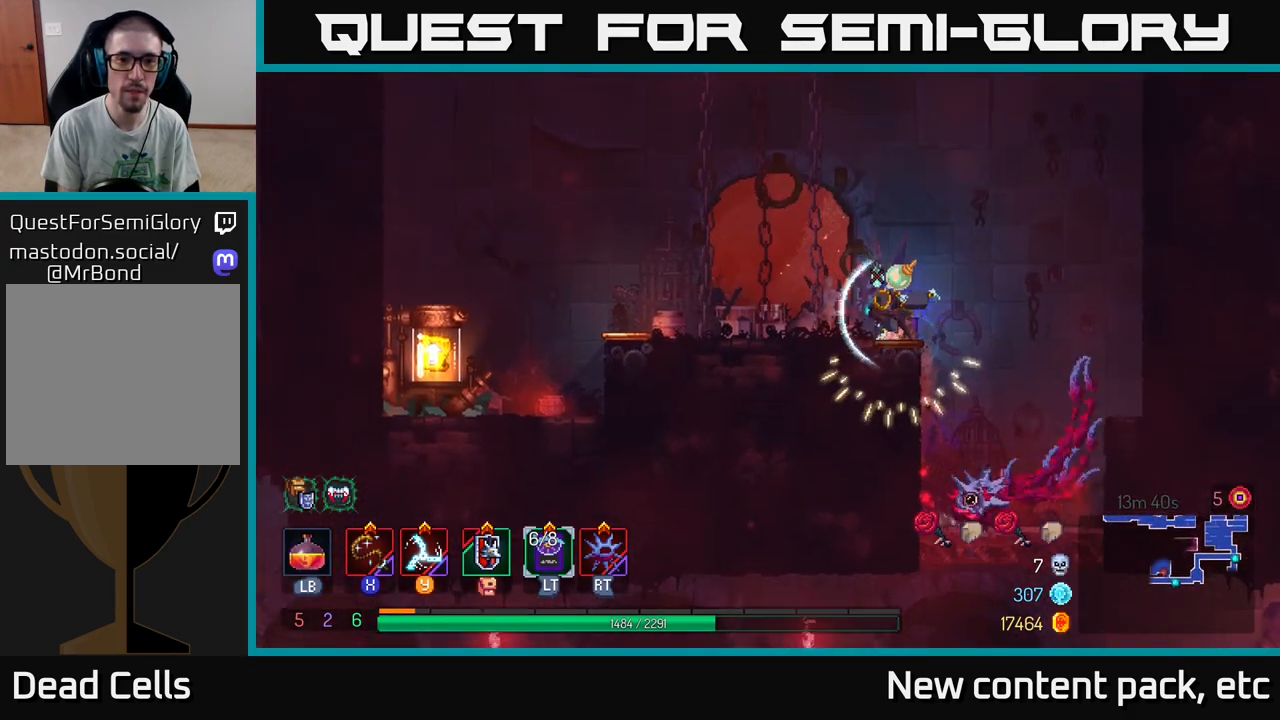
{"buttons": [], "left_stick": "left", "right_stick": "center", "events": [[100, "B", "up"]]}
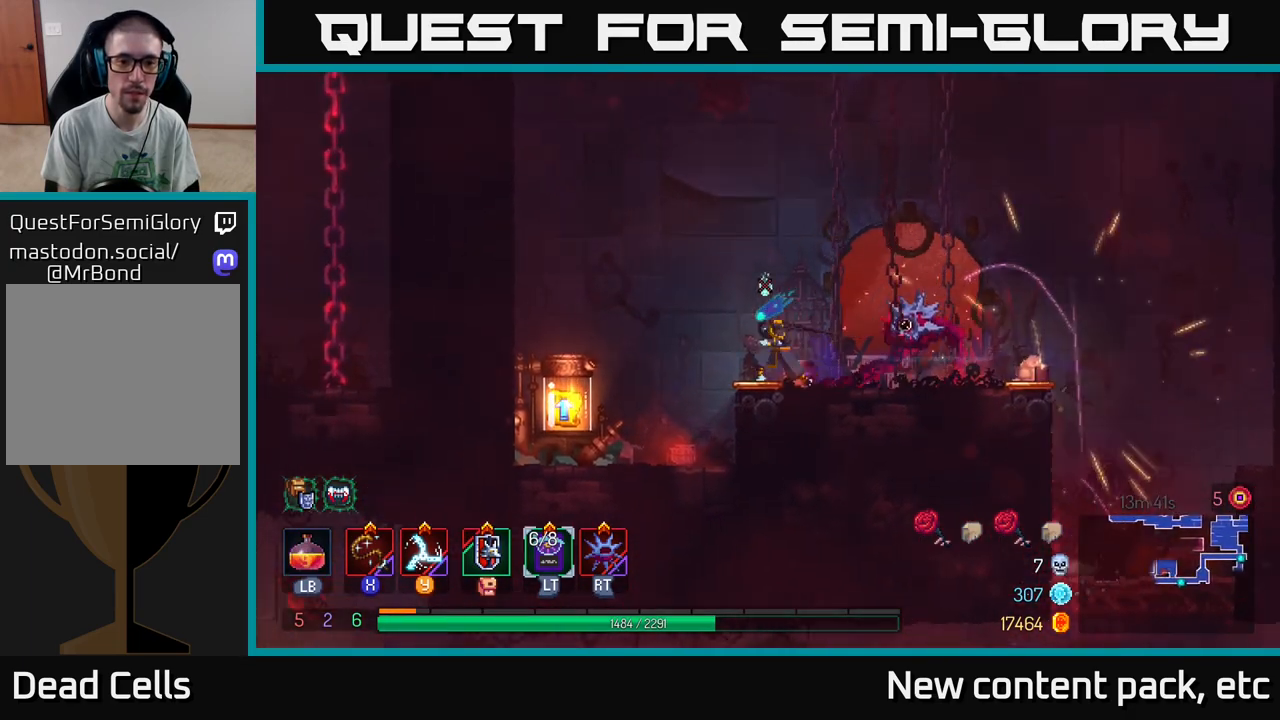
{"buttons": [], "left_stick": "left", "right_stick": "center", "events": []}
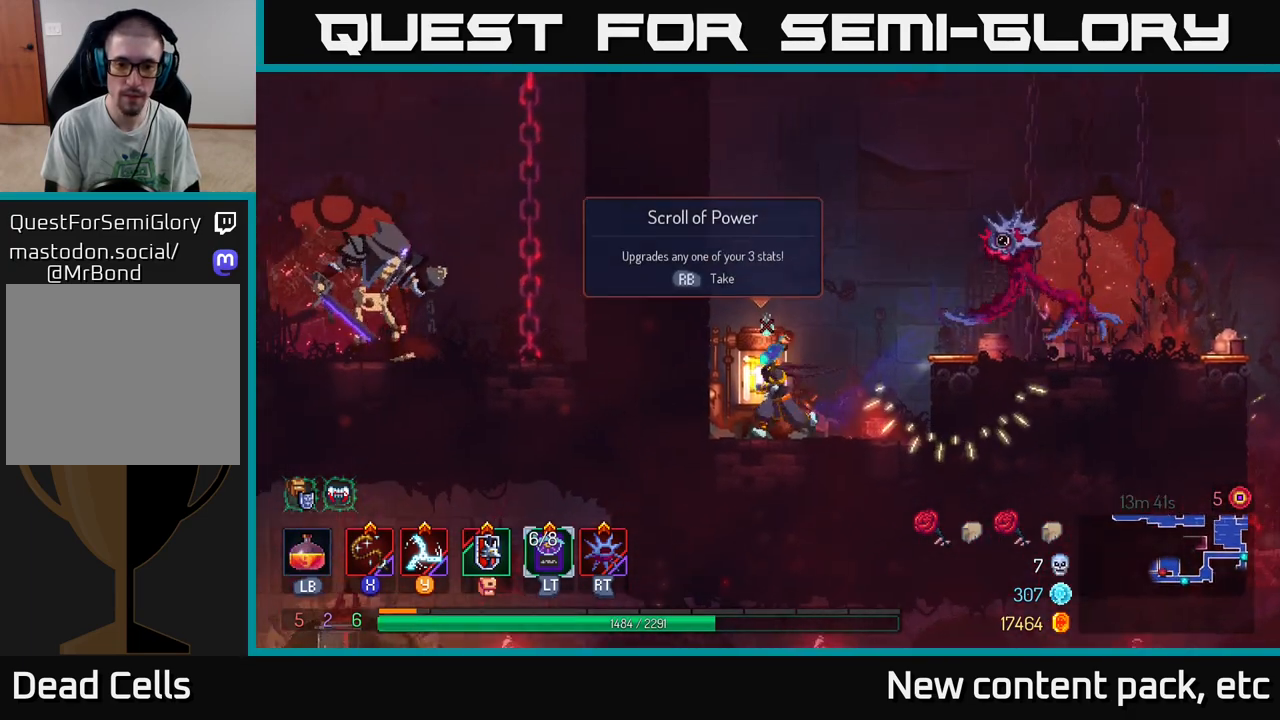
{"buttons": [], "left_stick": "center", "right_stick": "center", "events": [[33, "R1", "down"], [83, "left_stick", "center"], [133, "R1", "up"]]}
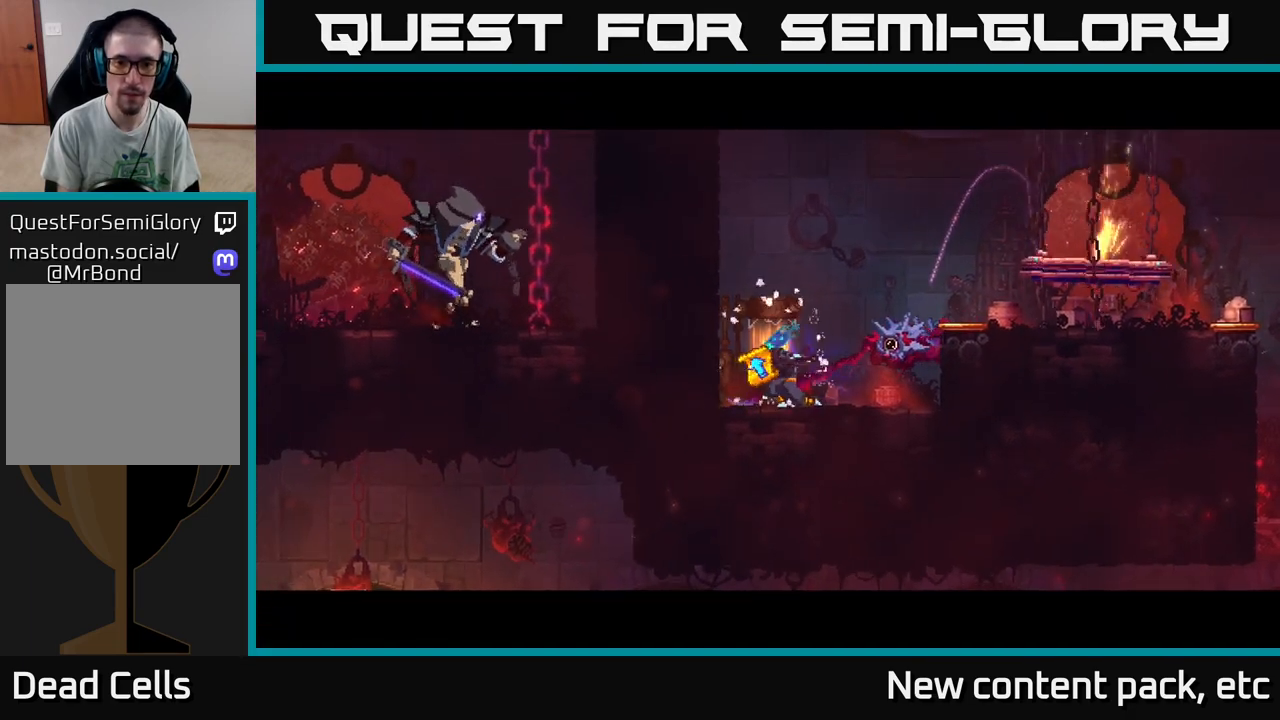
{"buttons": [], "left_stick": "center", "right_stick": "center", "events": []}
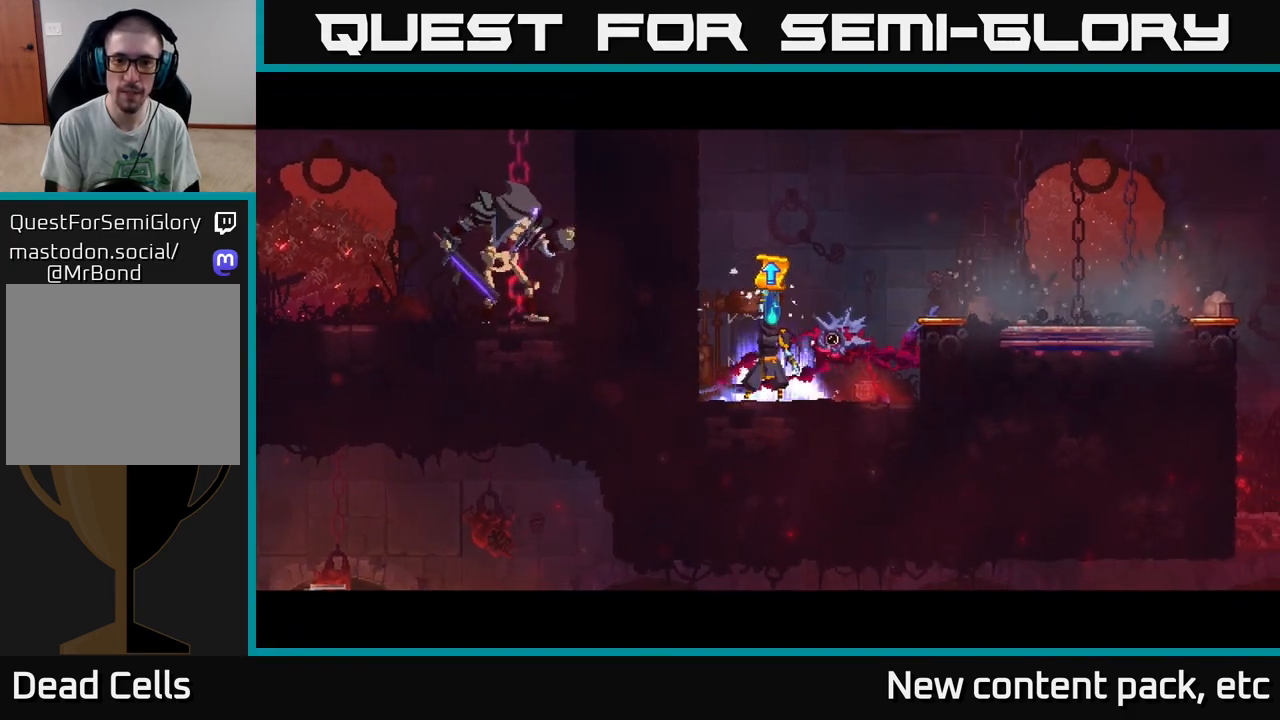
{"buttons": [], "left_stick": "center", "right_stick": "center", "events": []}
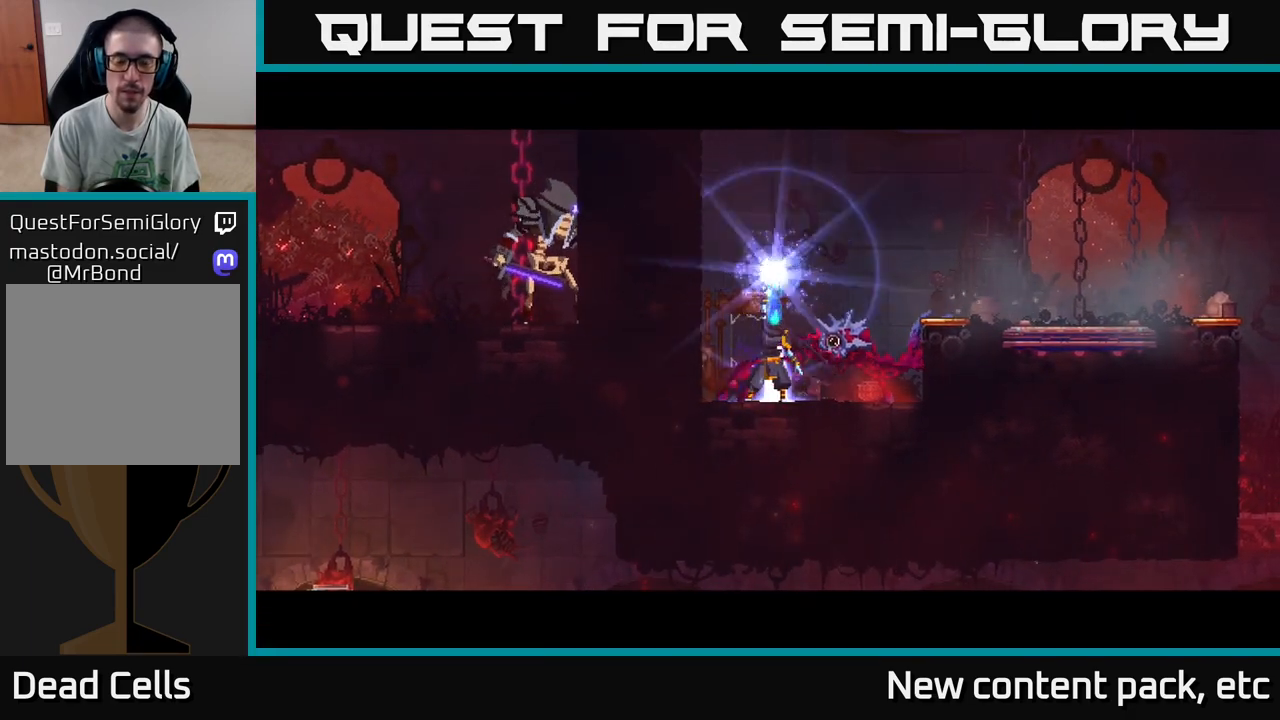
{"buttons": [], "left_stick": "center", "right_stick": "center", "events": []}
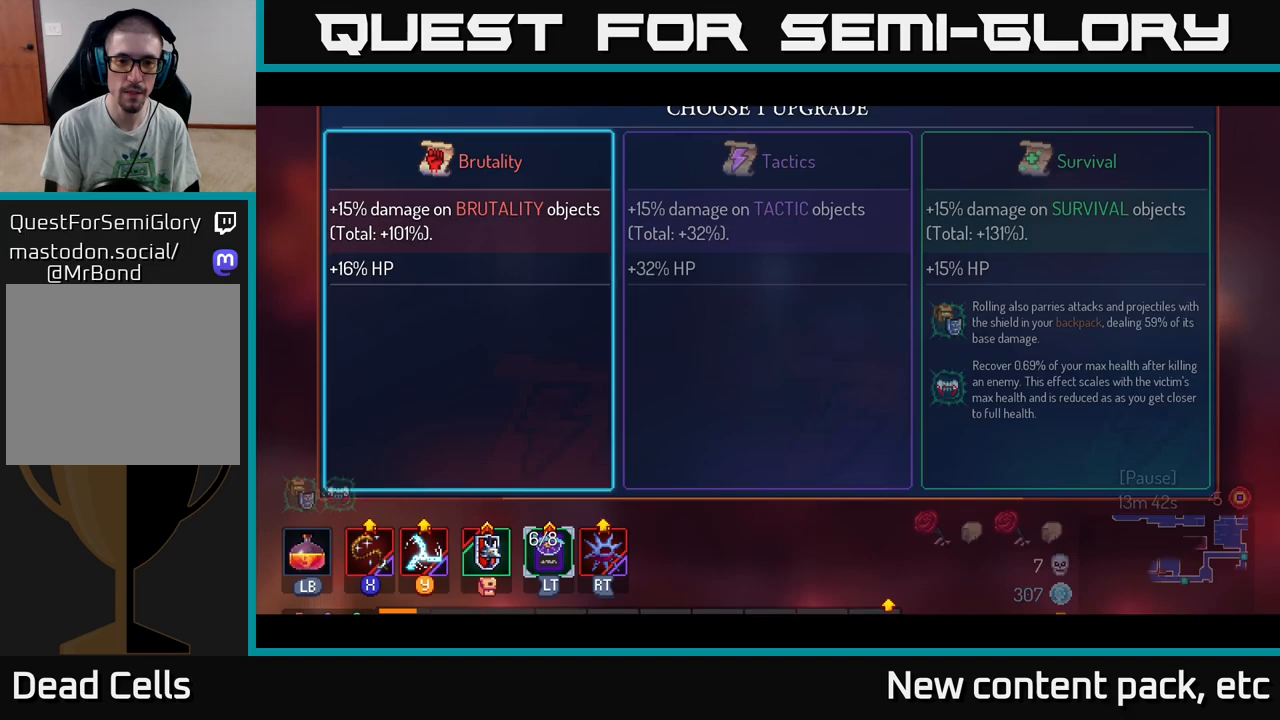
{"buttons": ["A"], "left_stick": "center", "right_stick": "center", "events": [[17, "left_stick", "right"], [133, "left_stick", "center"], [250, "left_stick", "right"], [367, "left_stick", "center"], [433, "A", "down"]]}
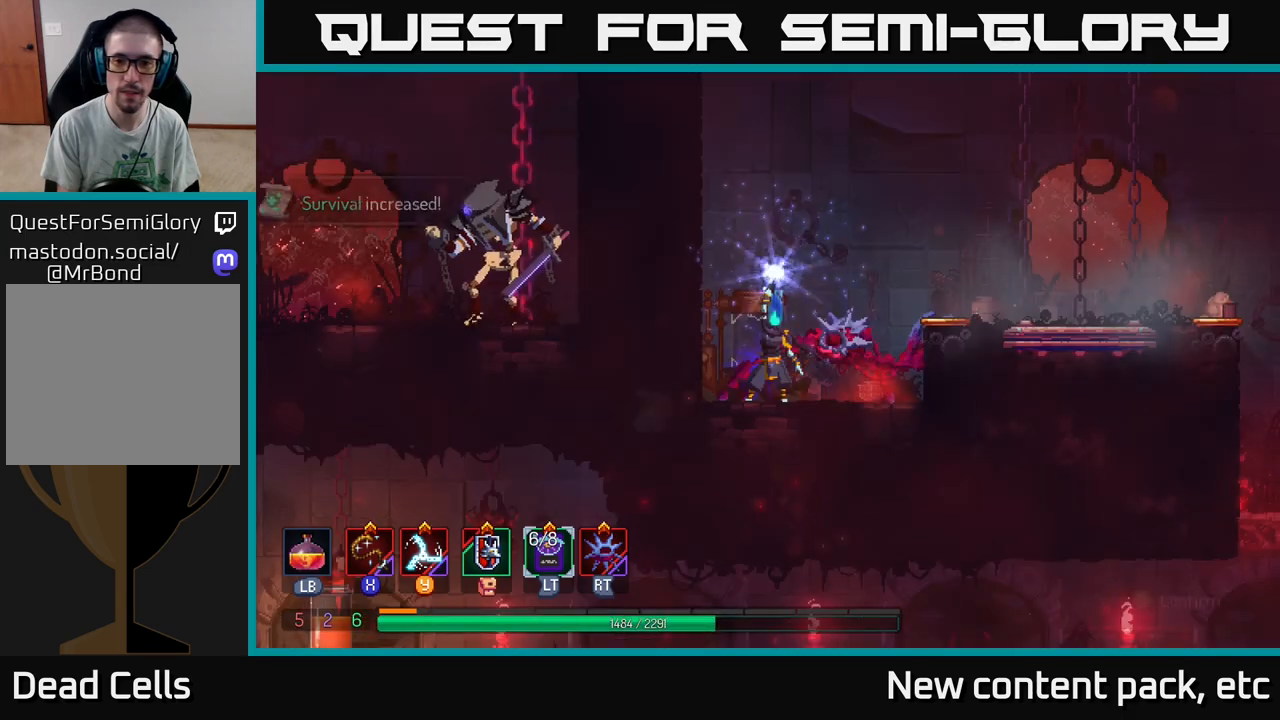
{"buttons": [], "left_stick": "right", "right_stick": "center", "events": [[33, "A", "up"], [250, "left_stick", "right"]]}
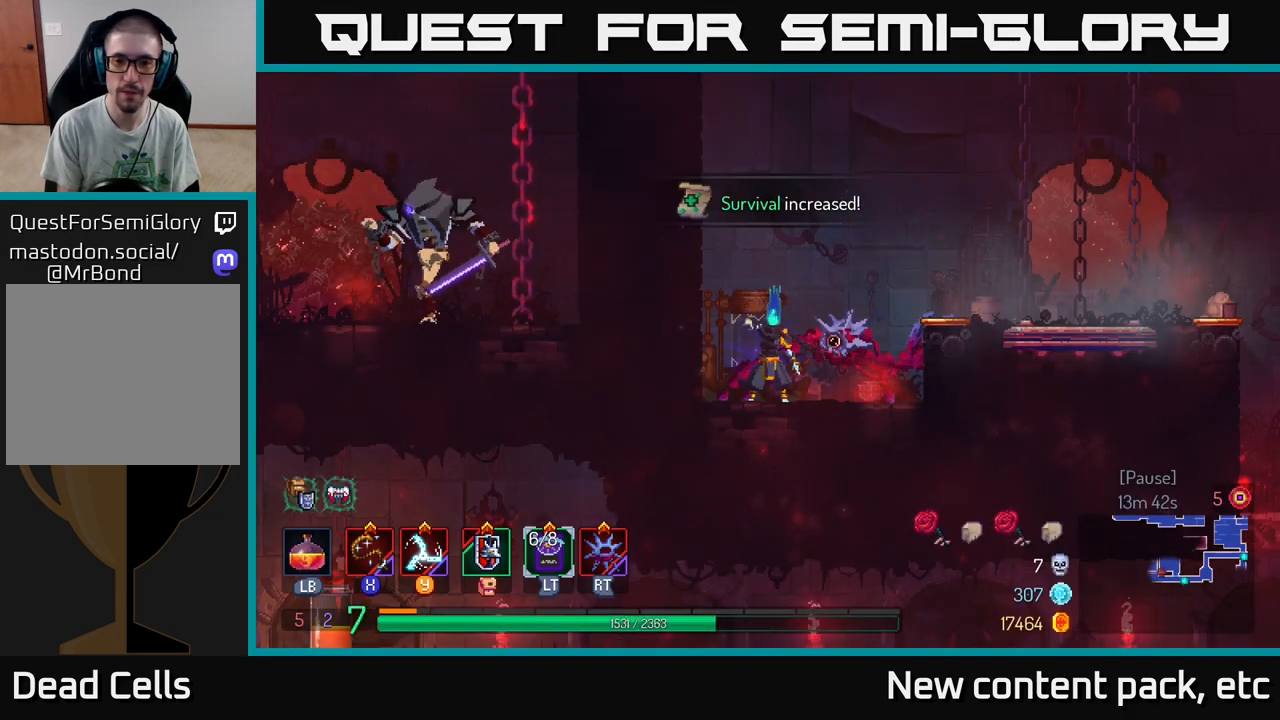
{"buttons": ["A"], "left_stick": "right", "right_stick": "center", "events": [[483, "A", "down"]]}
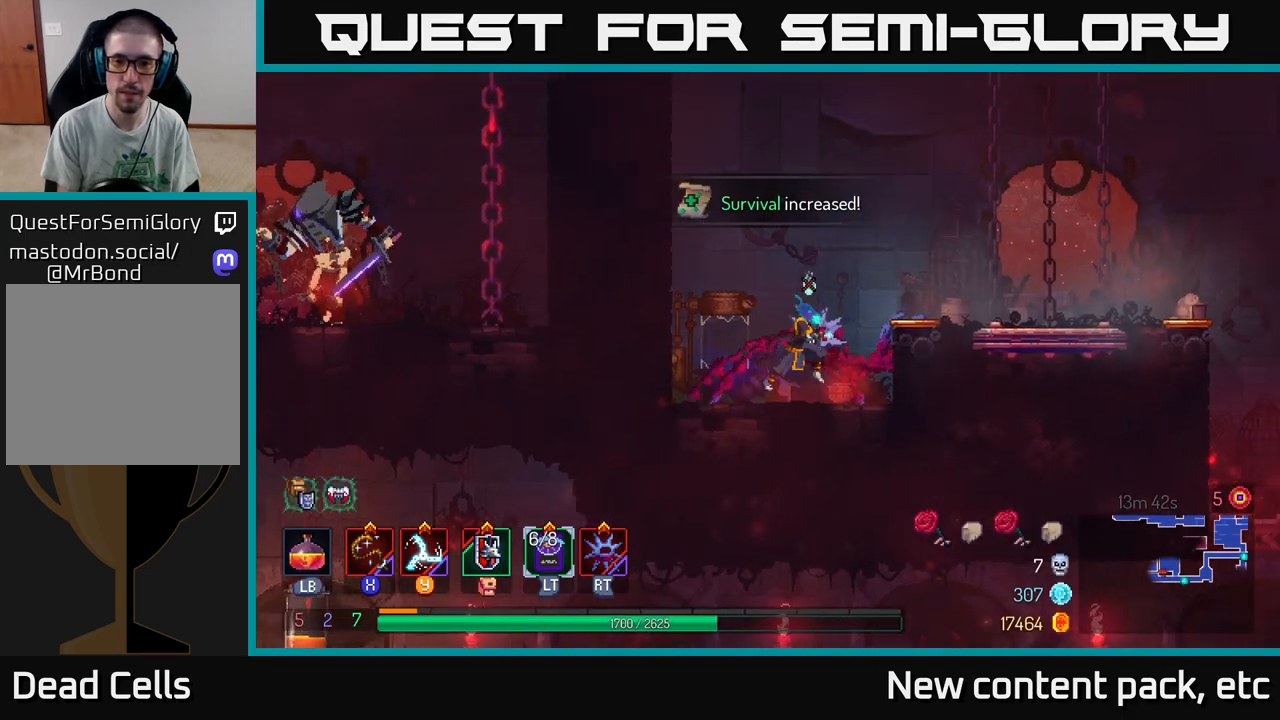
{"buttons": [], "left_stick": "right", "right_stick": "center", "events": [[117, "A", "up"]]}
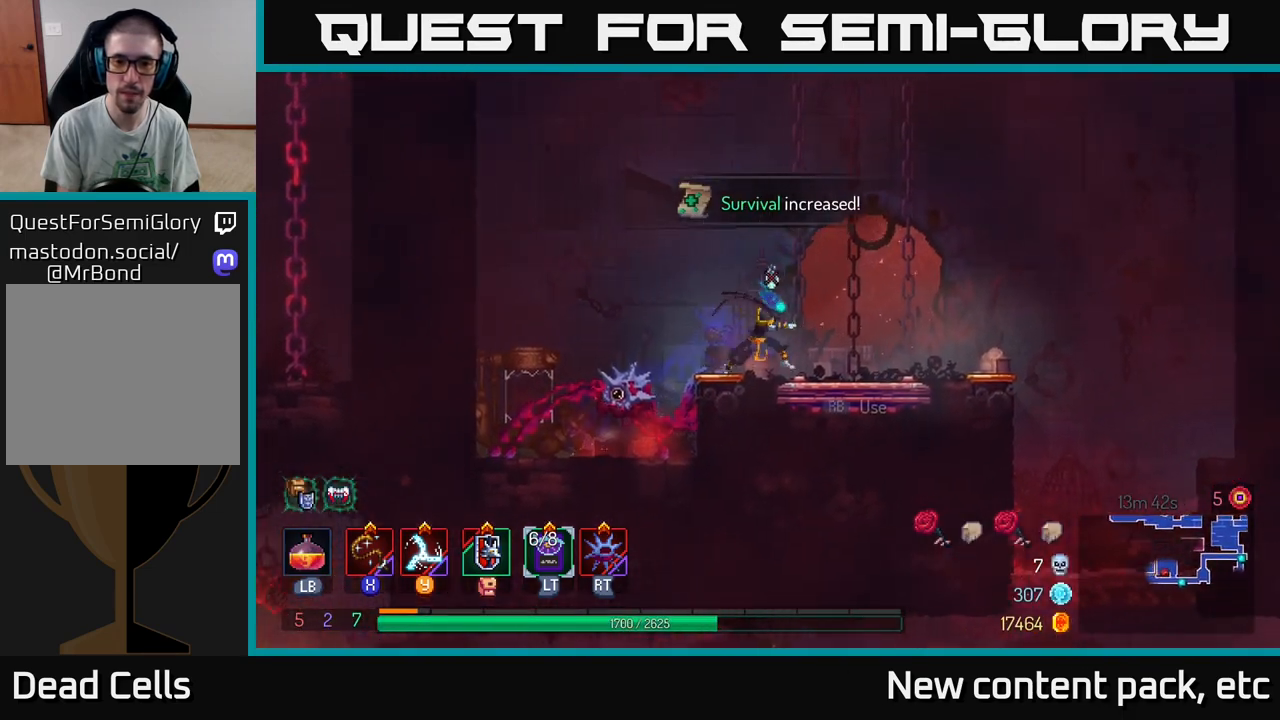
{"buttons": [], "left_stick": "center", "right_stick": "center", "events": [[150, "R1", "down"], [200, "left_stick", "center"], [250, "R1", "up"]]}
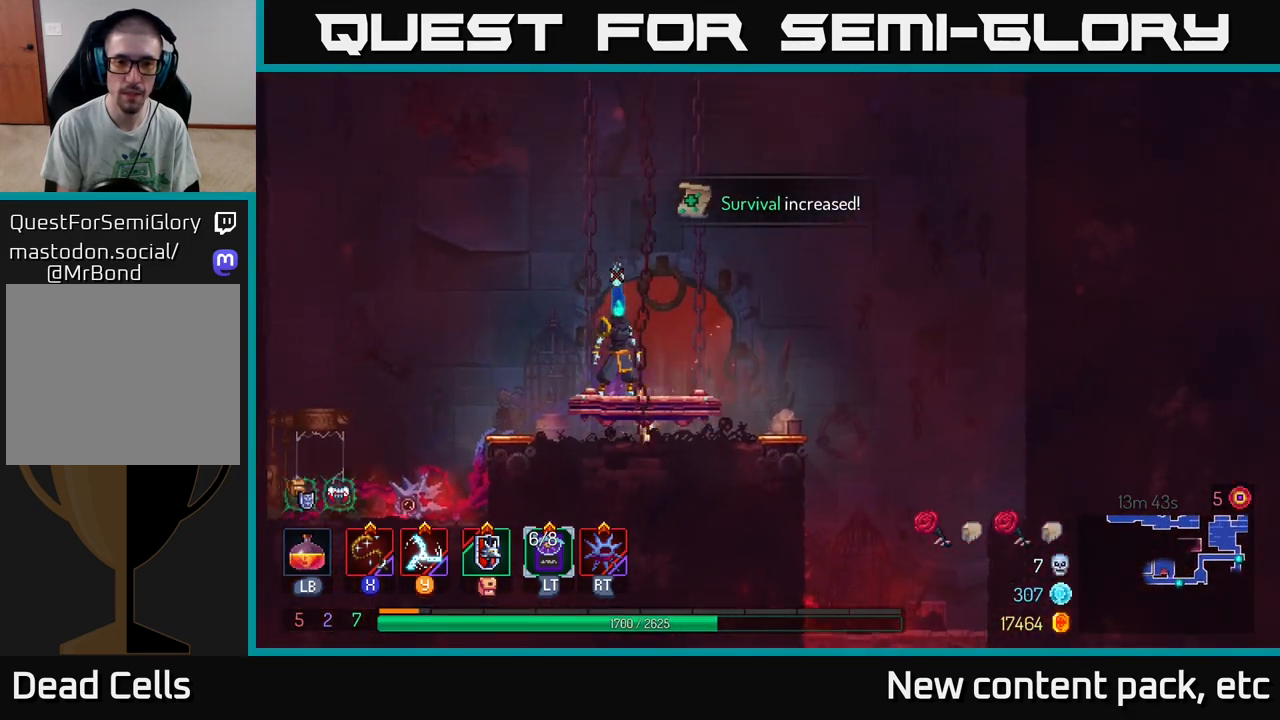
{"buttons": [], "left_stick": "center", "right_stick": "up-left", "events": [[33, "left_stick", "right"], [133, "right_stick", "up-left"], [183, "left_stick", "left"], [267, "left_stick", "center"]]}